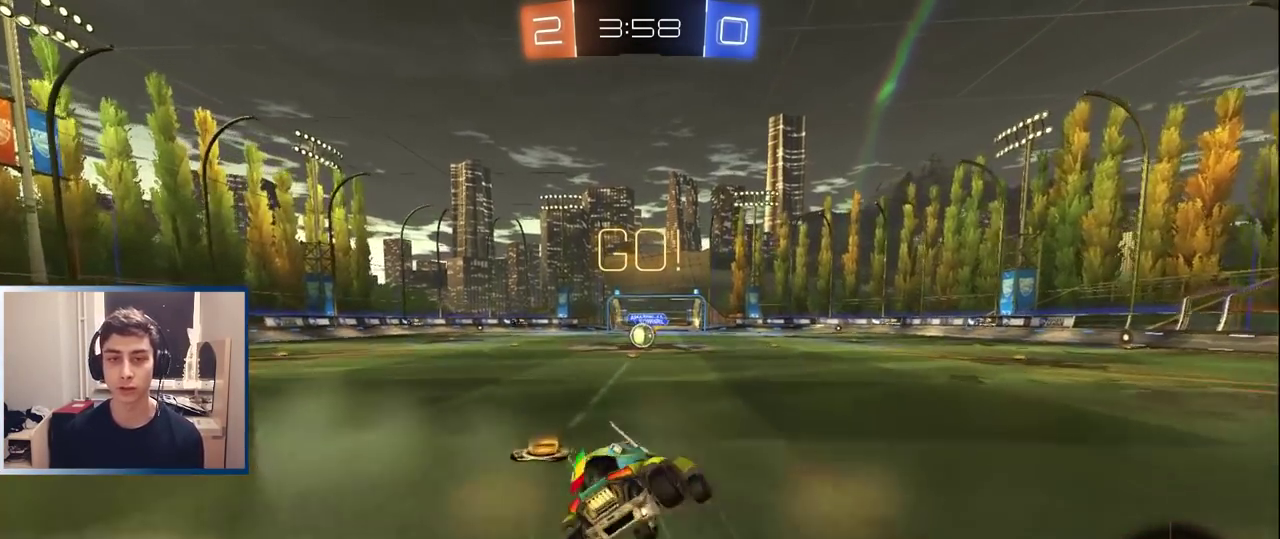
Gameplay with a controller (PlayStation layout); each line is a JSON object with the inputs held at the frame after it. "events" lists button and stick changes between this image and that frame as [ms after this image, input, new state], when the widget could be followed in between. Not read: L3 R2 R3.
{"buttons": ["CIRCLE", "L1", "R1"], "left_stick": "down-left", "right_stick": "center", "events": [[17, "TRIANGLE", "down"], [117, "TRIANGLE", "up"], [117, "left_stick", "down-left"], [367, "CIRCLE", "down"]]}
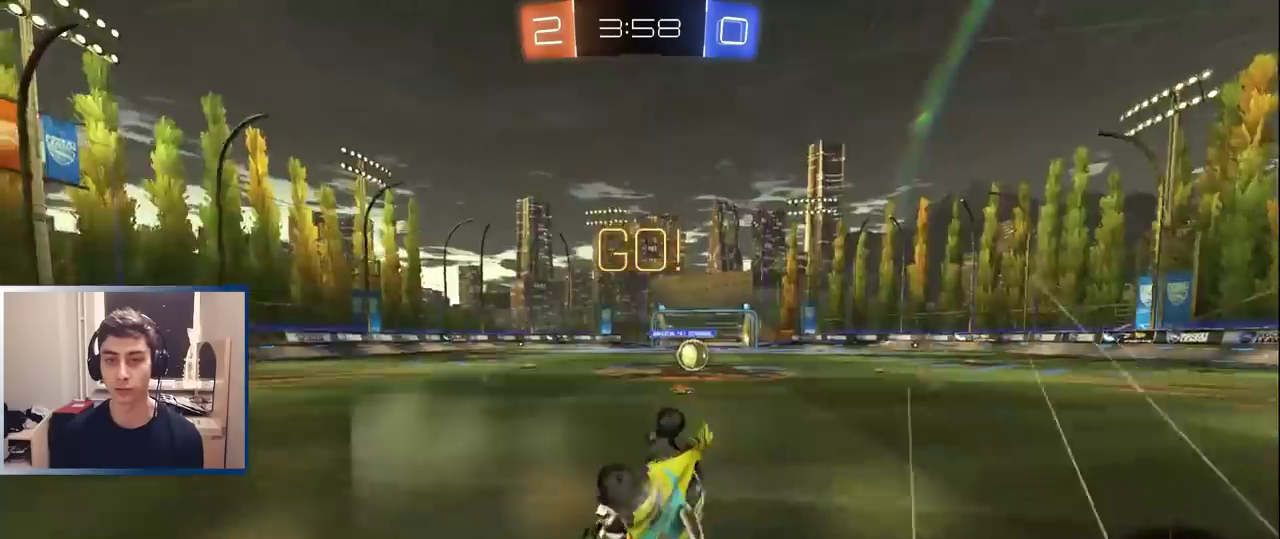
{"buttons": [], "left_stick": "left", "right_stick": "center", "events": [[17, "CIRCLE", "up"], [133, "L1", "up"], [183, "R1", "up"], [200, "left_stick", "center"], [483, "left_stick", "left"]]}
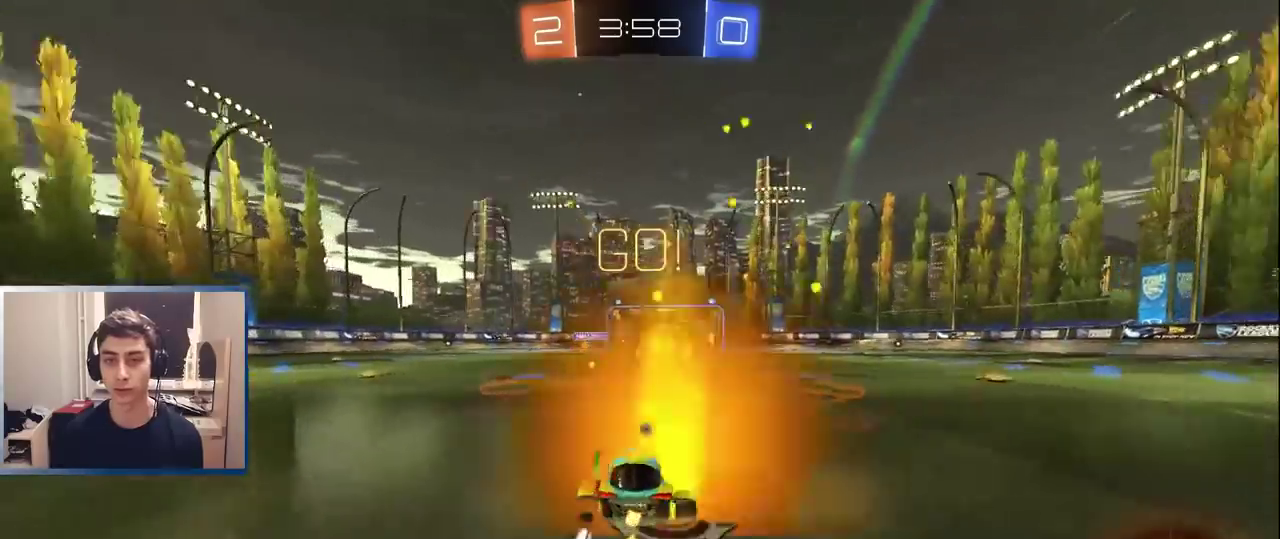
{"buttons": ["CROSS", "R1"], "left_stick": "right", "right_stick": "center", "events": [[100, "CROSS", "down"], [217, "CROSS", "up"], [267, "left_stick", "right"], [300, "CROSS", "down"], [333, "R1", "down"], [383, "CROSS", "up"], [467, "CROSS", "down"]]}
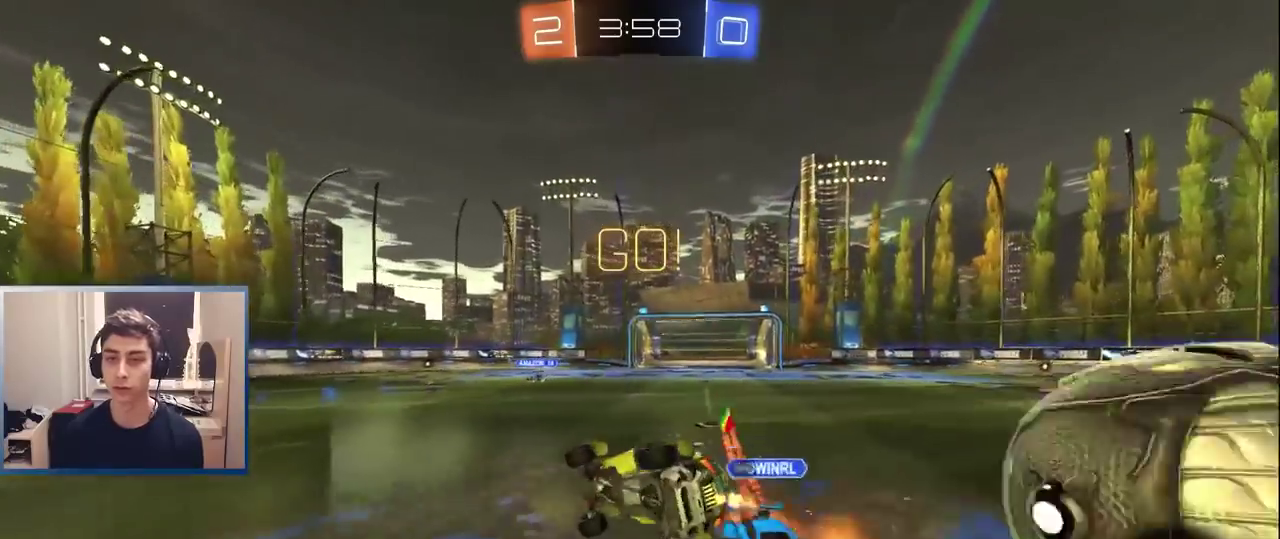
{"buttons": [], "left_stick": "center", "right_stick": "center", "events": [[50, "CROSS", "up"], [133, "TRIANGLE", "down"], [233, "TRIANGLE", "up"], [483, "R1", "up"], [500, "left_stick", "center"]]}
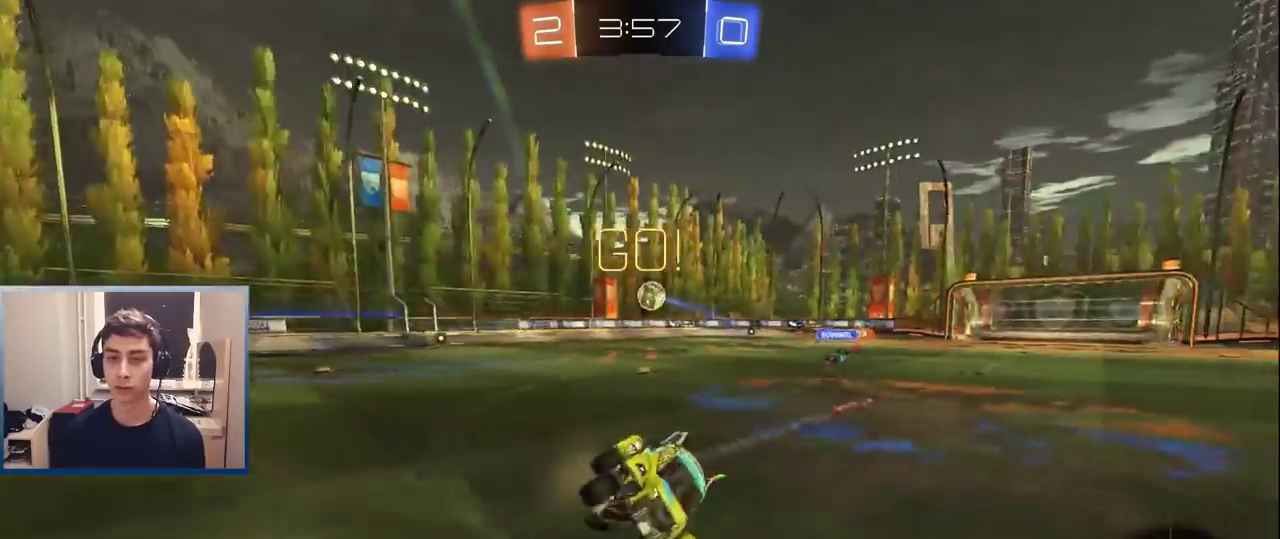
{"buttons": [], "left_stick": "left", "right_stick": "center", "events": [[333, "TRIANGLE", "down"], [333, "left_stick", "left"], [467, "TRIANGLE", "up"]]}
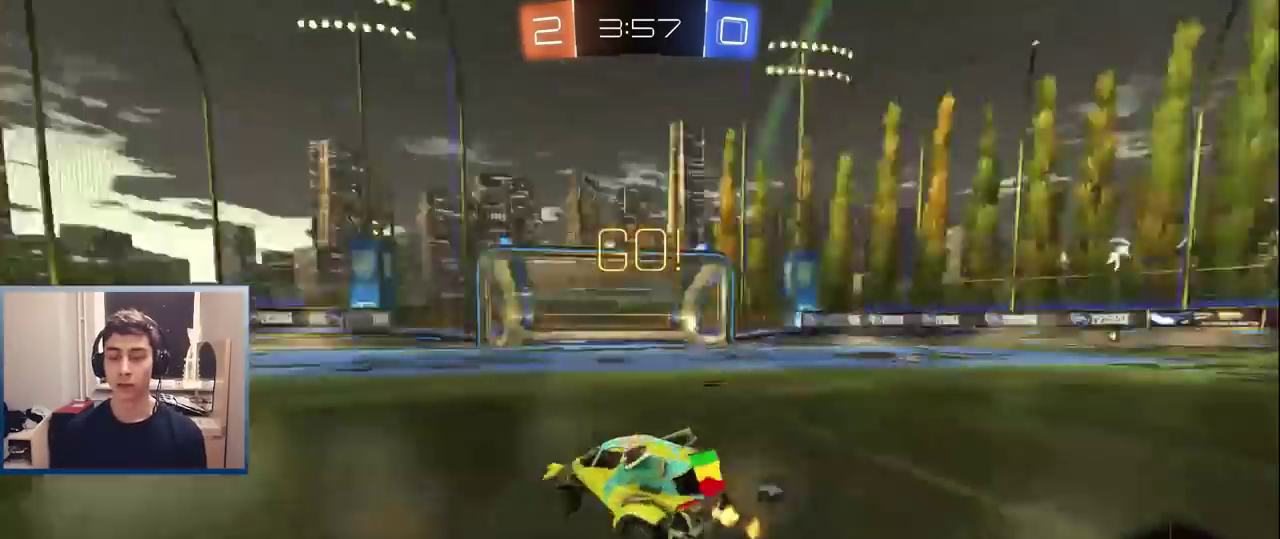
{"buttons": ["L1"], "left_stick": "left", "right_stick": "center", "events": [[267, "L1", "down"], [333, "L1", "up"], [417, "L1", "down"]]}
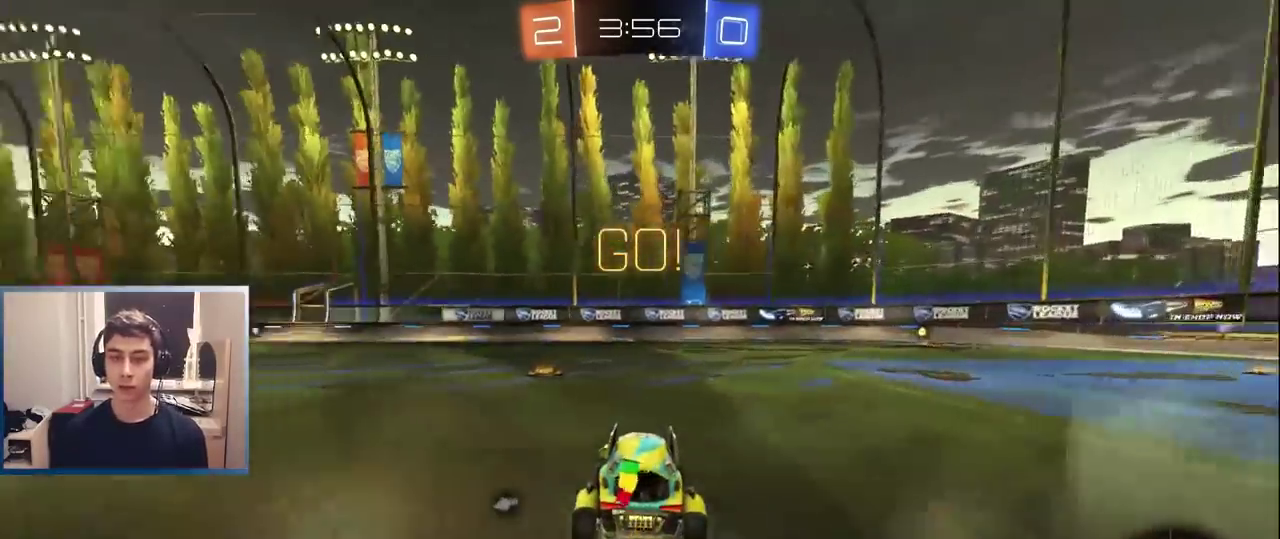
{"buttons": ["L1", "R1"], "left_stick": "down-left", "right_stick": "center", "events": [[250, "left_stick", "center"], [317, "CROSS", "down"], [317, "R1", "down"], [350, "left_stick", "up-left"], [367, "CROSS", "up"], [417, "CROSS", "down"], [467, "left_stick", "down-left"], [483, "CROSS", "up"]]}
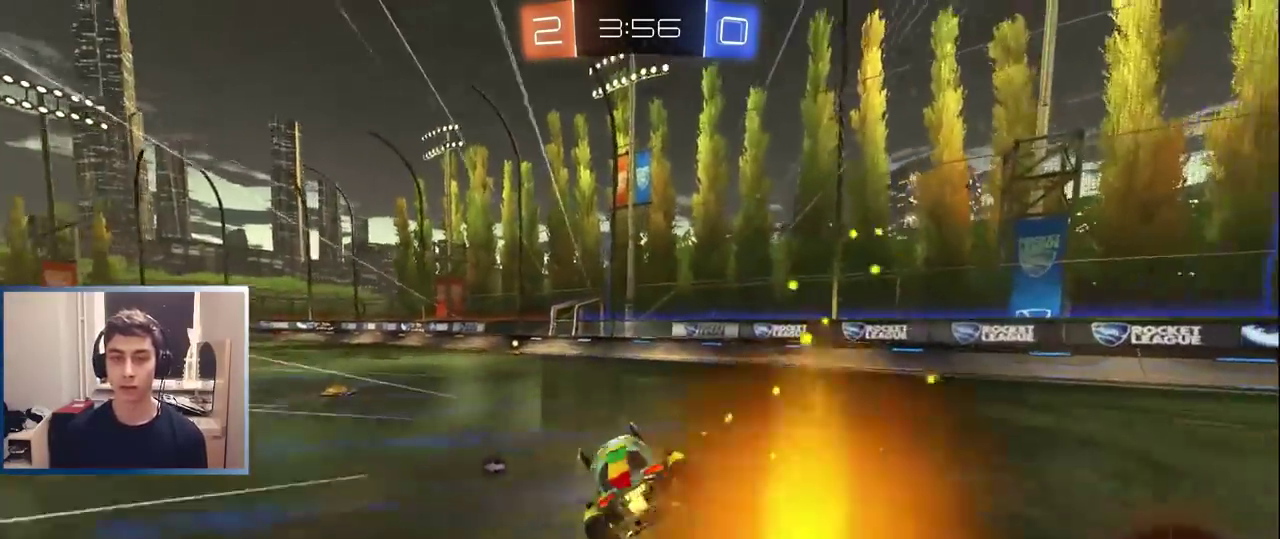
{"buttons": ["R1"], "left_stick": "up-left", "right_stick": "center", "events": [[33, "TRIANGLE", "down"], [33, "left_stick", "center"], [150, "L1", "up"], [150, "TRIANGLE", "up"], [283, "left_stick", "left"], [500, "left_stick", "up-left"]]}
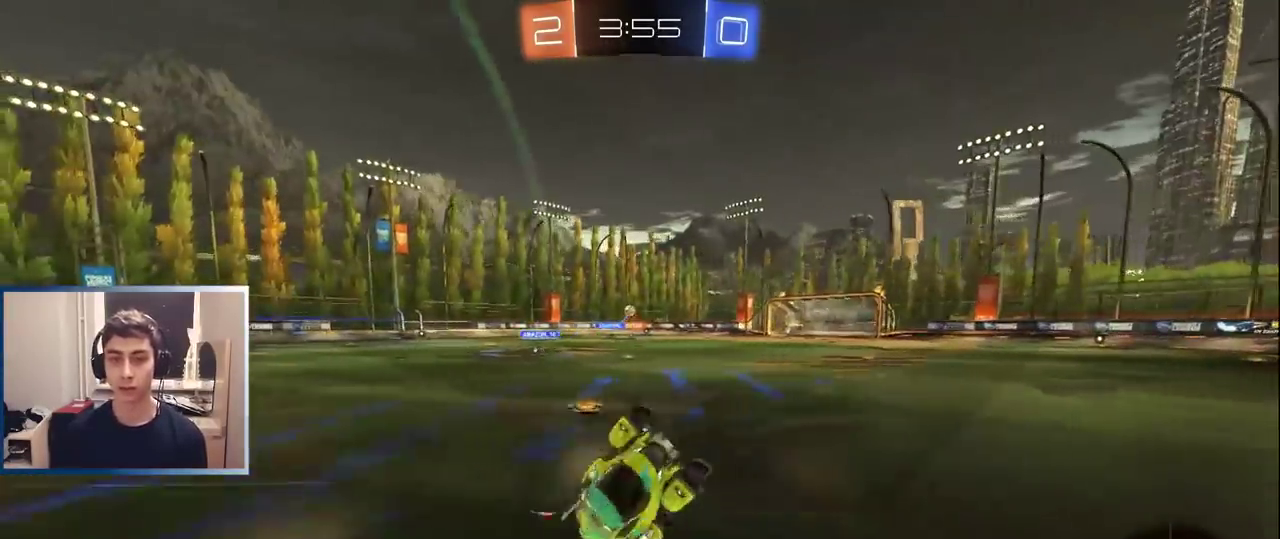
{"buttons": [], "left_stick": "left", "right_stick": "center", "events": [[67, "R1", "up"], [217, "L2", "down"], [417, "left_stick", "left"], [433, "L2", "up"]]}
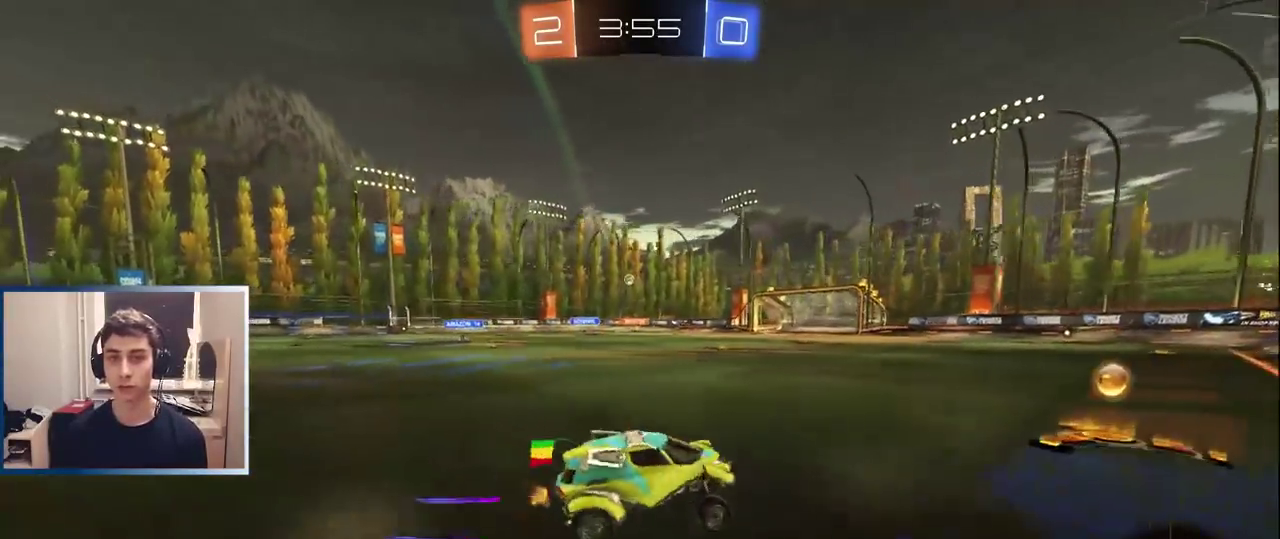
{"buttons": ["L1", "R1"], "left_stick": "up-left", "right_stick": "center", "events": [[83, "R1", "down"], [133, "R1", "up"], [167, "L1", "down"], [367, "left_stick", "center"], [383, "L1", "up"], [400, "R1", "down"], [417, "CROSS", "down"], [467, "CROSS", "up"], [467, "left_stick", "up-left"], [500, "L1", "down"]]}
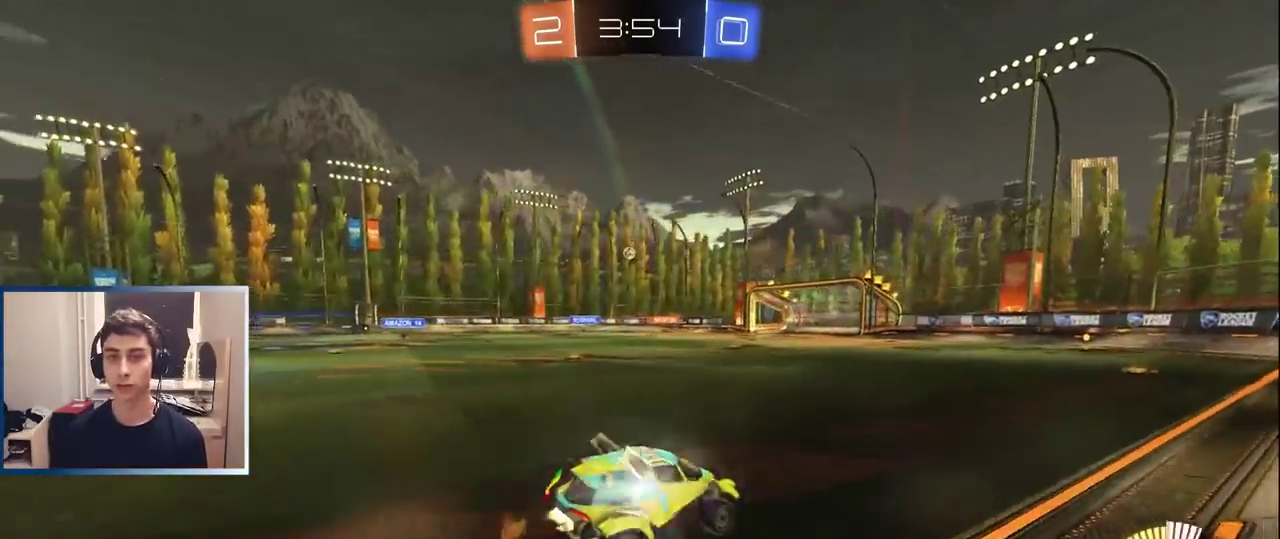
{"buttons": ["L1", "R1"], "left_stick": "down-left", "right_stick": "center", "events": [[33, "CROSS", "down"], [117, "CROSS", "up"], [117, "left_stick", "down"], [167, "TRIANGLE", "down"], [200, "left_stick", "down-left"], [250, "left_stick", "left"], [267, "TRIANGLE", "up"], [400, "left_stick", "down-left"]]}
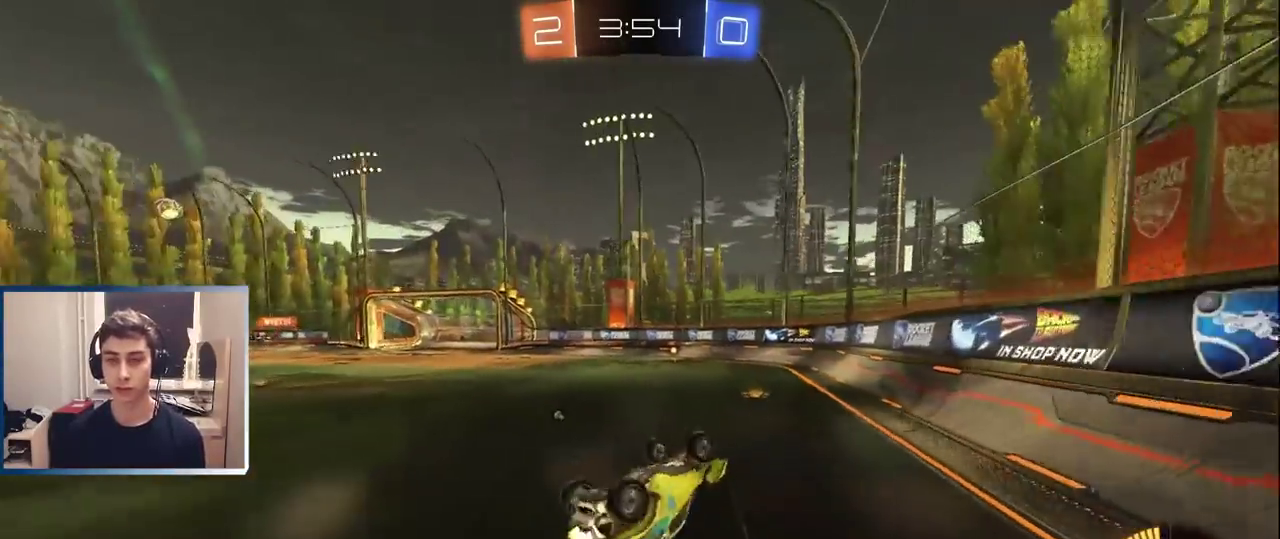
{"buttons": [], "left_stick": "center", "right_stick": "center", "events": [[167, "TRIANGLE", "down"], [183, "L1", "up"], [200, "left_stick", "left"], [233, "R1", "up"], [267, "TRIANGLE", "up"], [267, "left_stick", "center"]]}
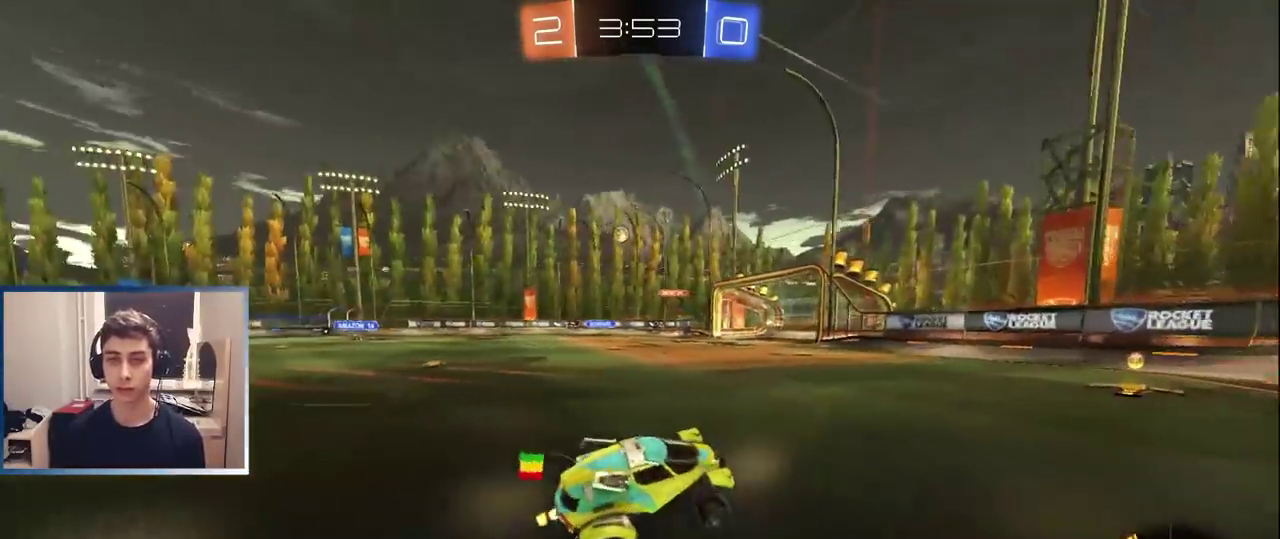
{"buttons": [], "left_stick": "left", "right_stick": "center", "events": [[33, "L1", "down"], [117, "L1", "up"], [283, "left_stick", "left"], [367, "R1", "down"], [483, "R1", "up"]]}
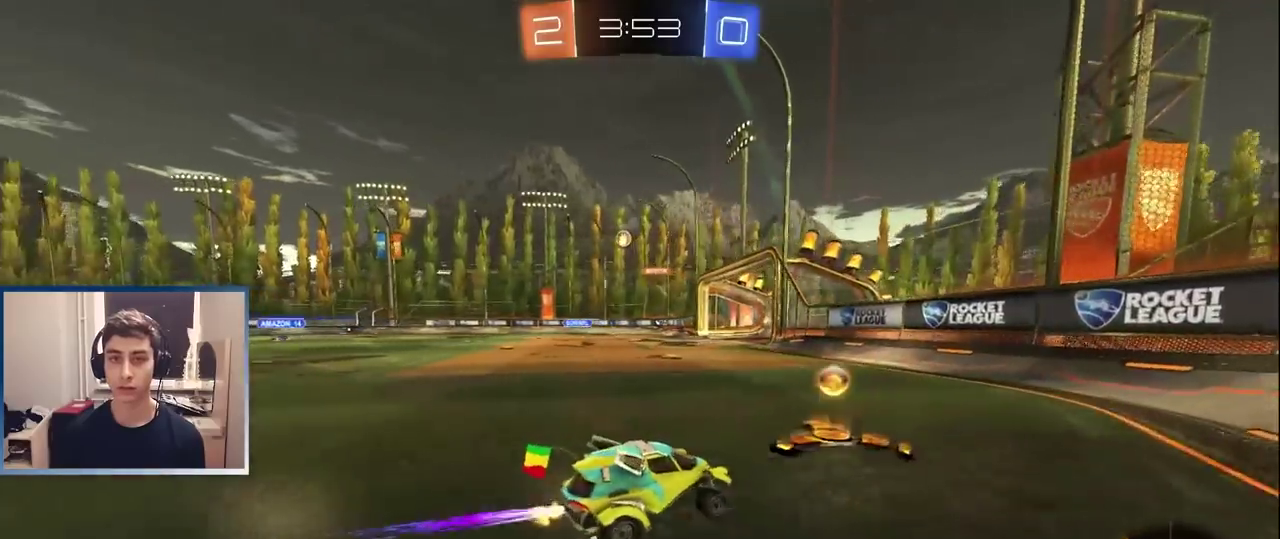
{"buttons": ["L2"], "left_stick": "left", "right_stick": "center", "events": [[417, "L2", "down"]]}
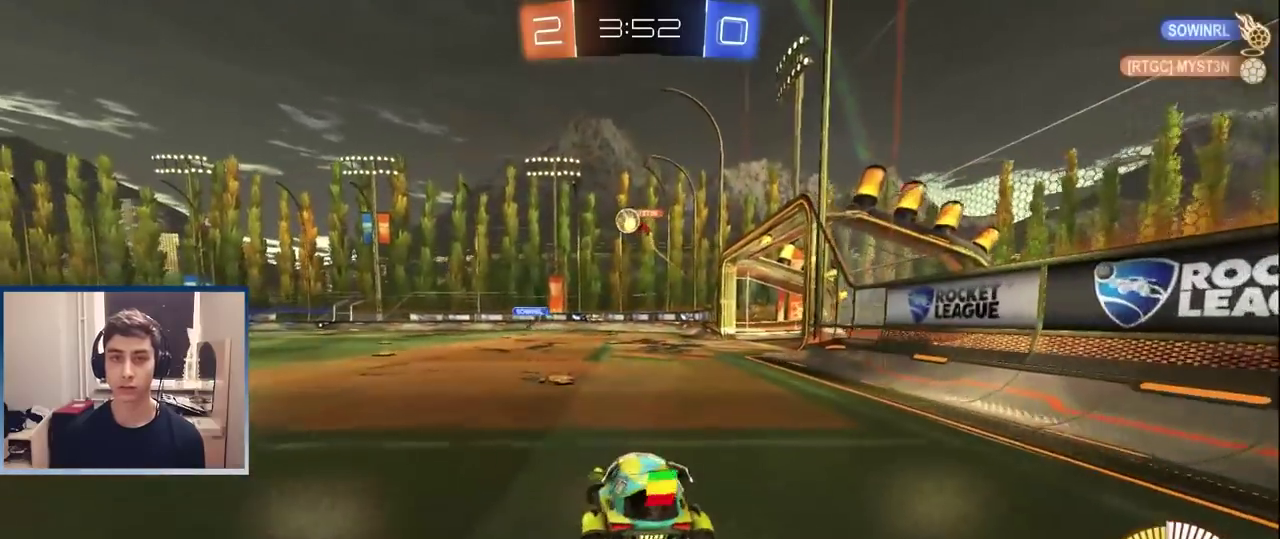
{"buttons": [], "left_stick": "down-left", "right_stick": "center", "events": [[50, "L2", "up"], [150, "R1", "down"], [267, "R1", "up"], [467, "left_stick", "down-left"]]}
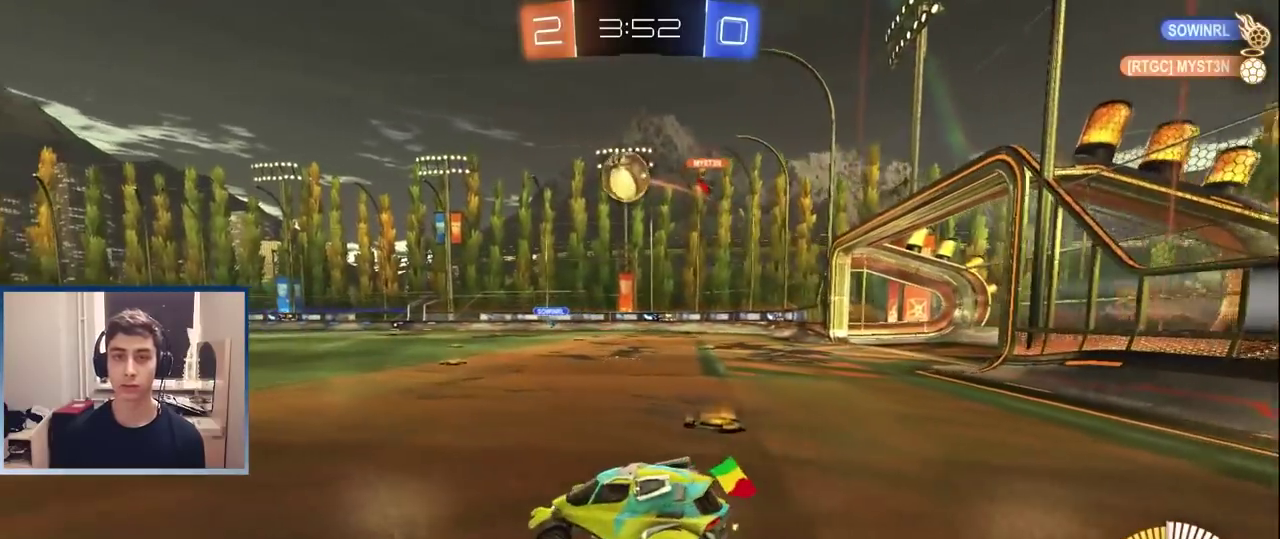
{"buttons": ["L2"], "left_stick": "right", "right_stick": "center", "events": [[400, "left_stick", "right"], [433, "L2", "down"]]}
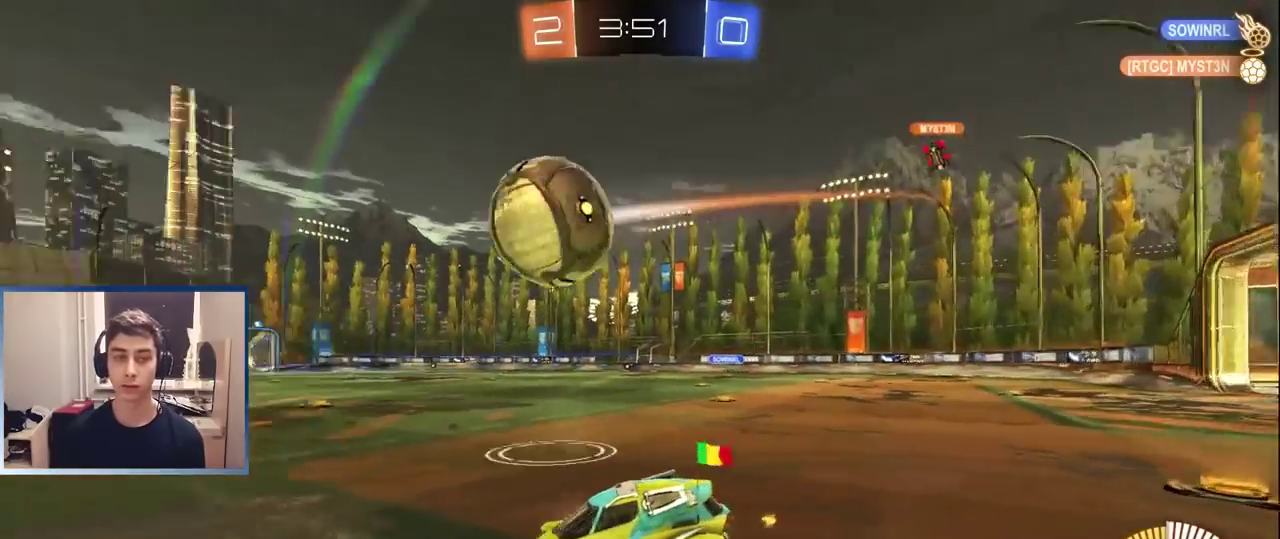
{"buttons": [], "left_stick": "left", "right_stick": "center", "events": [[83, "left_stick", "center"], [150, "left_stick", "left"], [500, "L2", "up"]]}
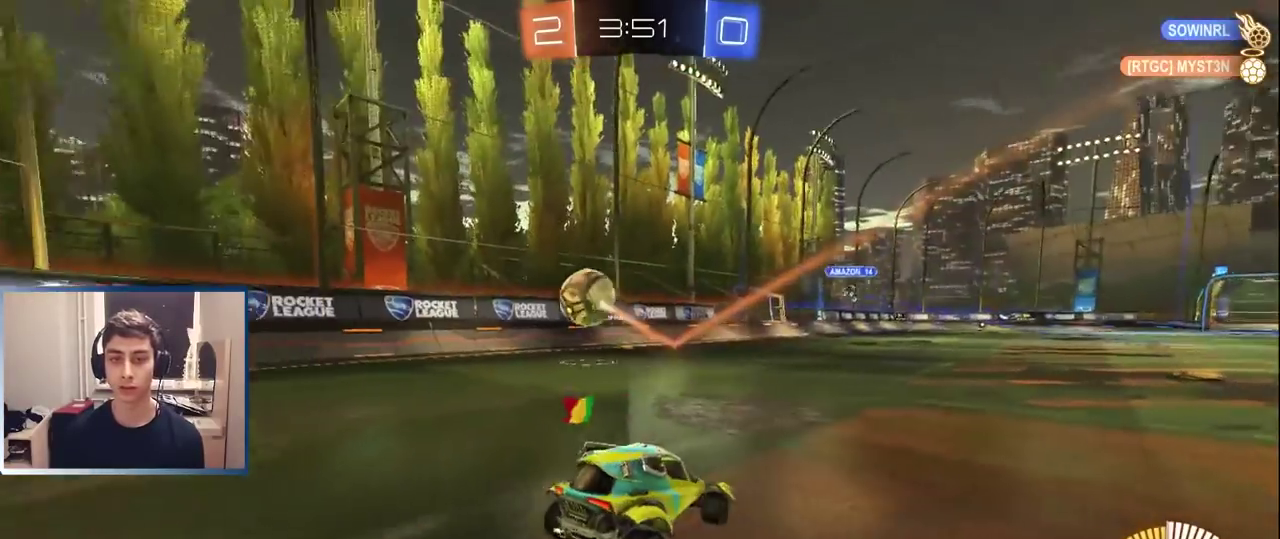
{"buttons": [], "left_stick": "center", "right_stick": "center", "events": [[17, "left_stick", "center"], [133, "left_stick", "right"], [367, "left_stick", "center"]]}
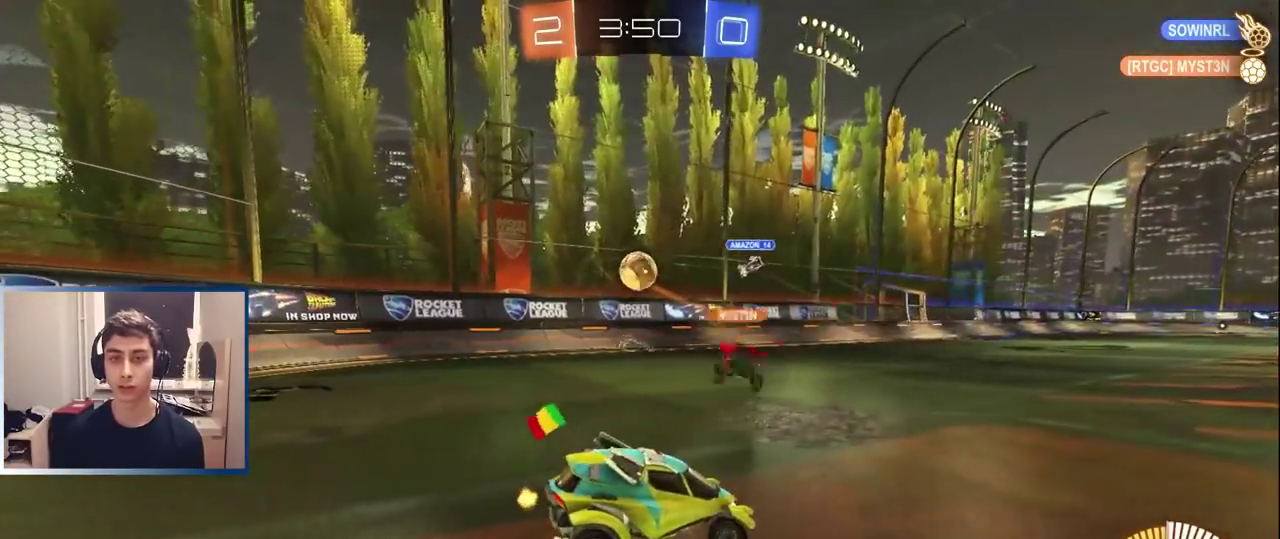
{"buttons": [], "left_stick": "left", "right_stick": "center", "events": [[17, "left_stick", "right"], [183, "left_stick", "center"], [317, "left_stick", "right"], [433, "left_stick", "left"]]}
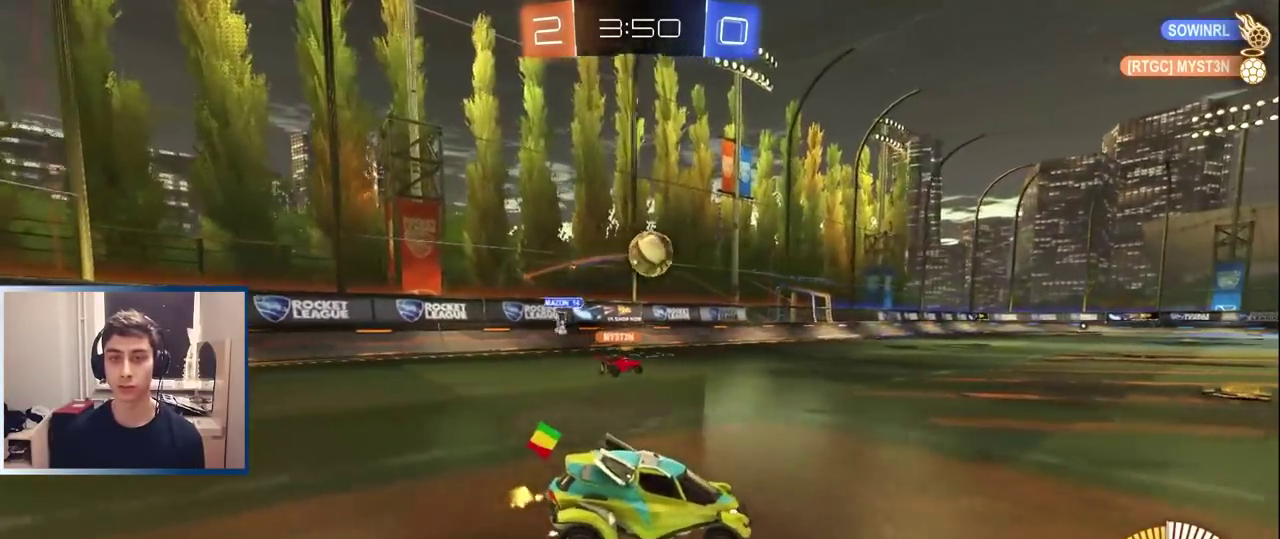
{"buttons": ["L1"], "left_stick": "center", "right_stick": "center", "events": [[33, "L1", "down"], [150, "left_stick", "center"], [217, "left_stick", "right"], [350, "left_stick", "center"]]}
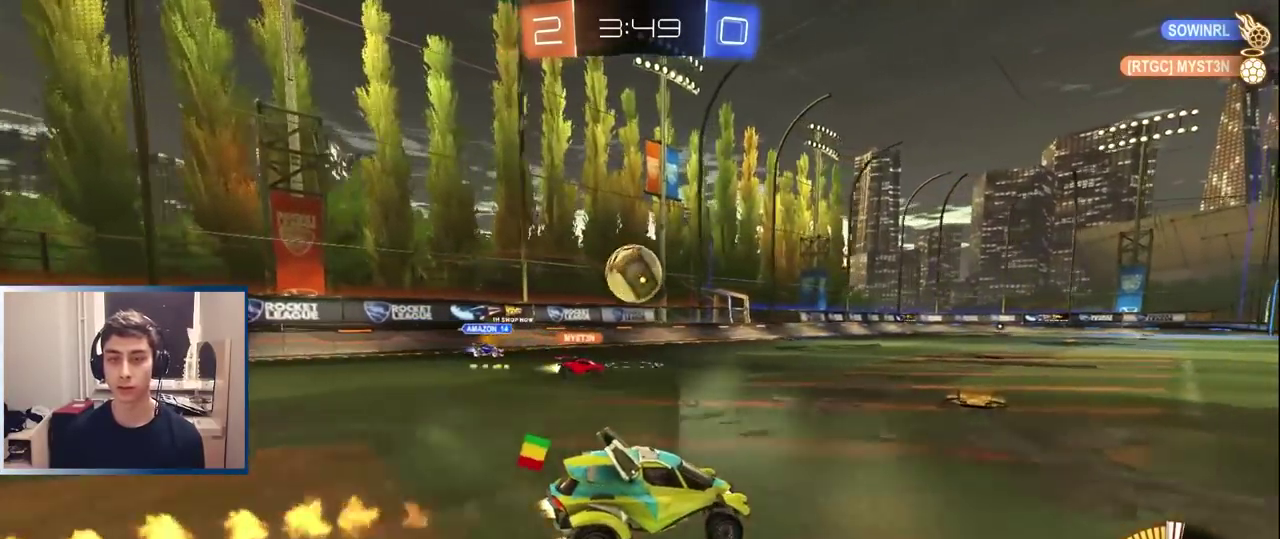
{"buttons": ["L1"], "left_stick": "left", "right_stick": "center", "events": [[267, "L1", "up"], [317, "left_stick", "right"], [433, "left_stick", "center"], [500, "L1", "down"], [500, "left_stick", "left"]]}
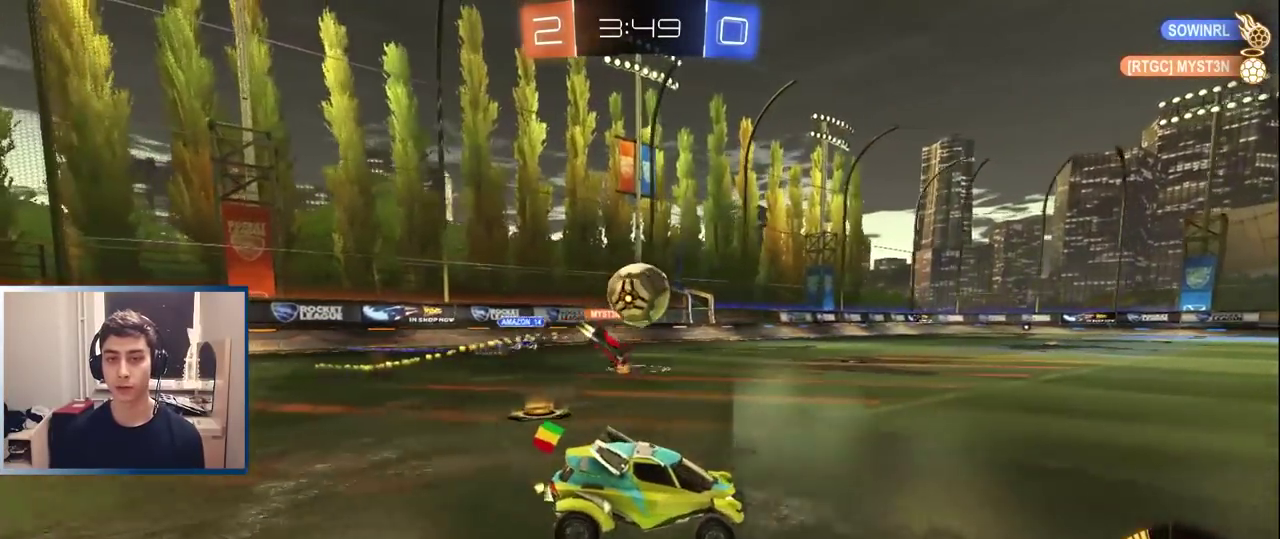
{"buttons": [], "left_stick": "right", "right_stick": "center", "events": [[167, "L1", "up"], [250, "left_stick", "right"]]}
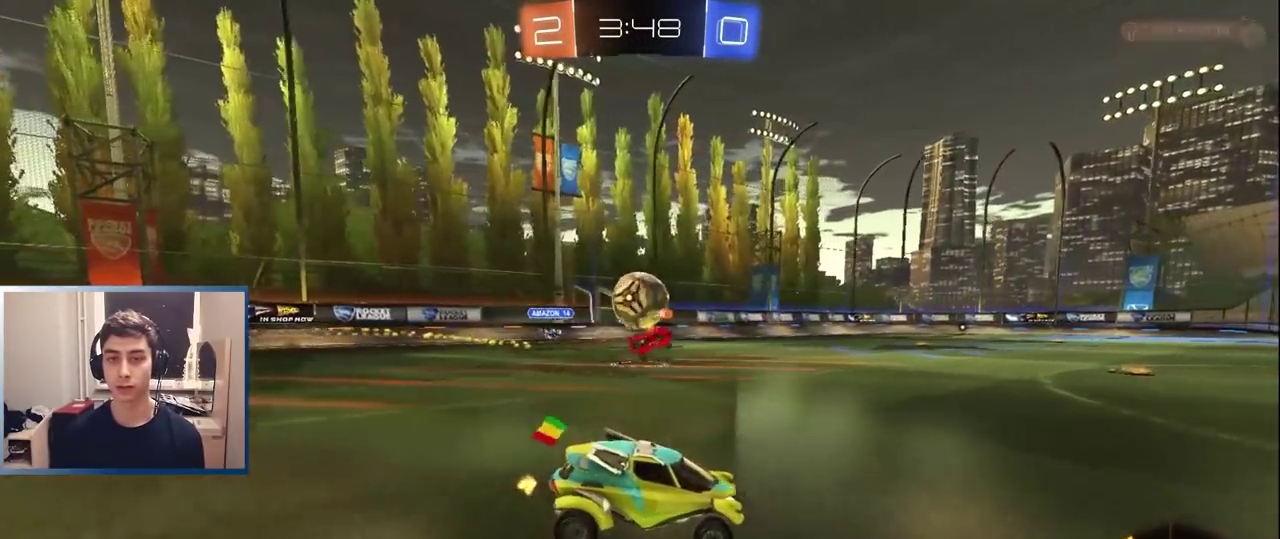
{"buttons": ["R1"], "left_stick": "right", "right_stick": "center", "events": [[17, "L2", "down"], [50, "R1", "down"], [67, "L2", "up"], [183, "R1", "up"], [483, "R1", "down"]]}
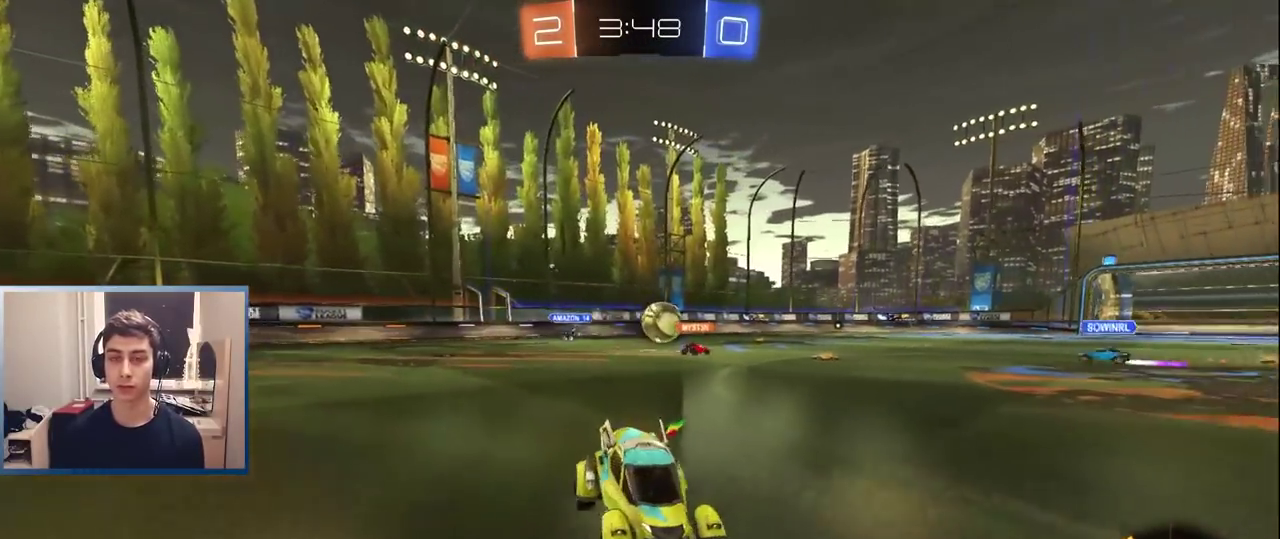
{"buttons": [], "left_stick": "right", "right_stick": "center", "events": [[117, "R1", "up"], [317, "R1", "down"], [400, "R1", "up"]]}
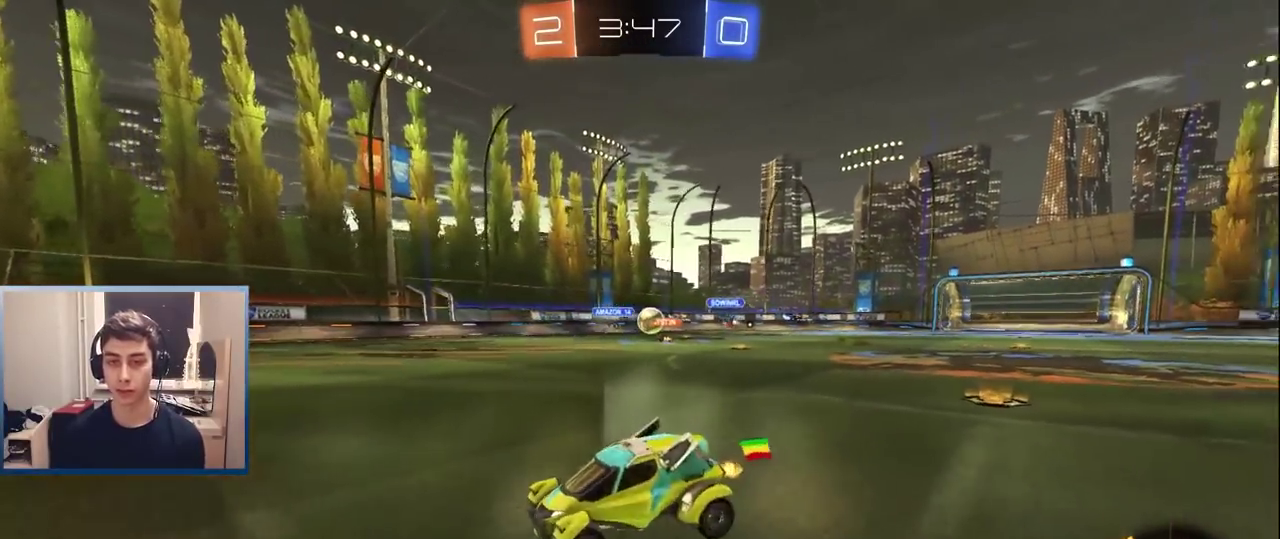
{"buttons": [], "left_stick": "right", "right_stick": "center", "events": []}
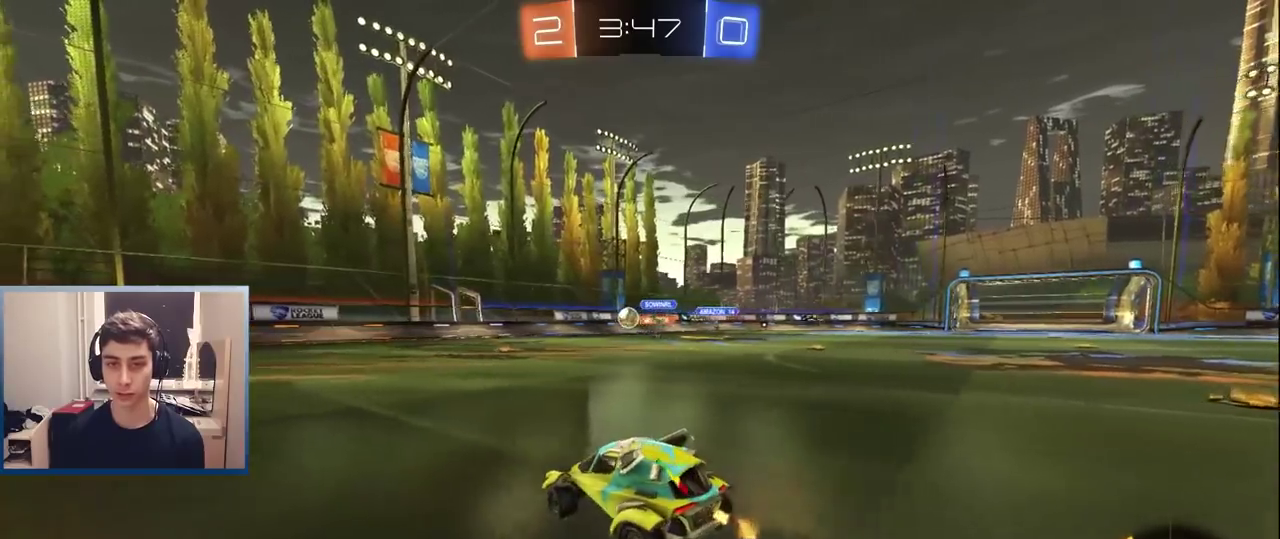
{"buttons": [], "left_stick": "right", "right_stick": "center", "events": [[67, "left_stick", "center"], [433, "left_stick", "right"]]}
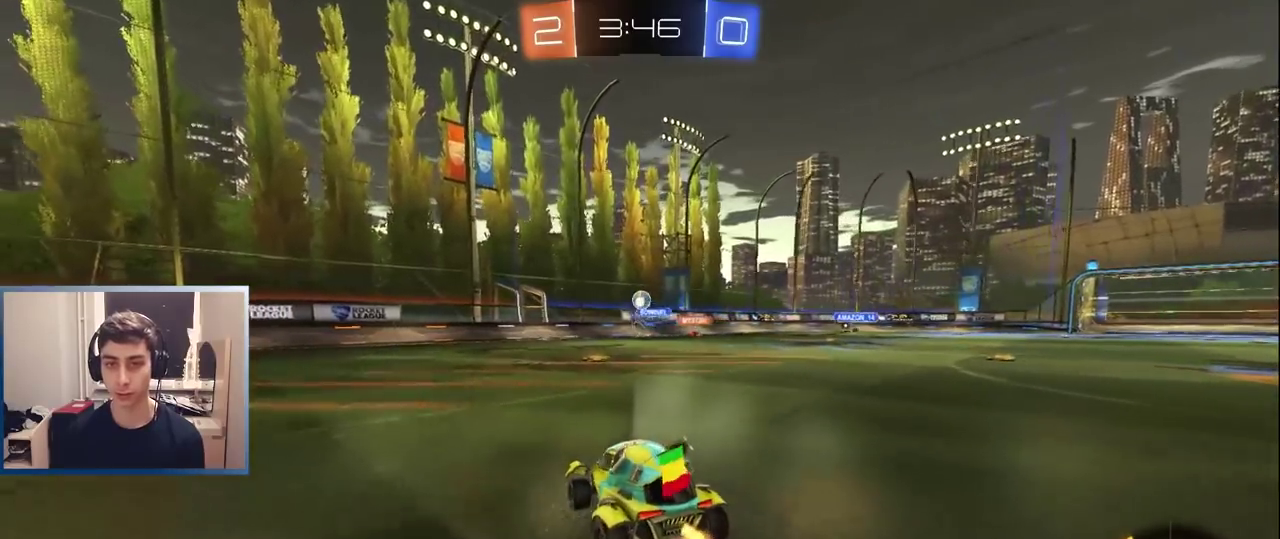
{"buttons": [], "left_stick": "right", "right_stick": "center", "events": [[33, "left_stick", "center"], [250, "left_stick", "right"], [317, "left_stick", "center"], [417, "left_stick", "right"]]}